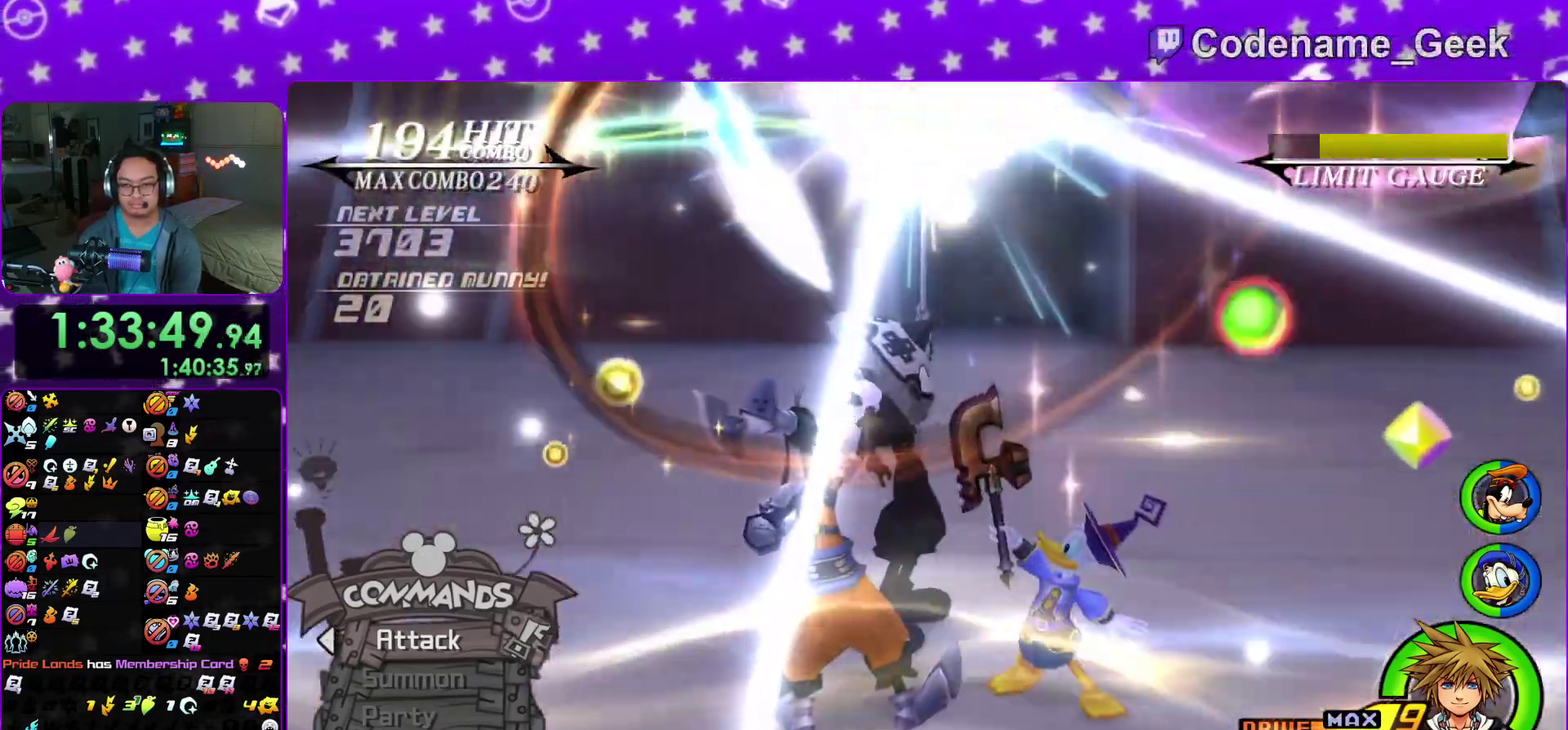
Gameplay with a controller (Nintendo layout); each line is a JSON object with the inputs held at the frame after it (dt_ms = milliseconds from this image to that frame). "events" lists button and stick changes between this image and that frame as [ms after this image, input, new state], when the widget could be followed in between. This overlay highlights the sticks when they move; stick clicks (L3 R3) are not distinguishable. Not read: HOME L3 R3 SELECT START.
{"dt_ms": 300, "buttons": ["A", "B"], "left_stick": "center", "right_stick": "center", "events": [[67, "A", "down"], [167, "B", "down"]]}
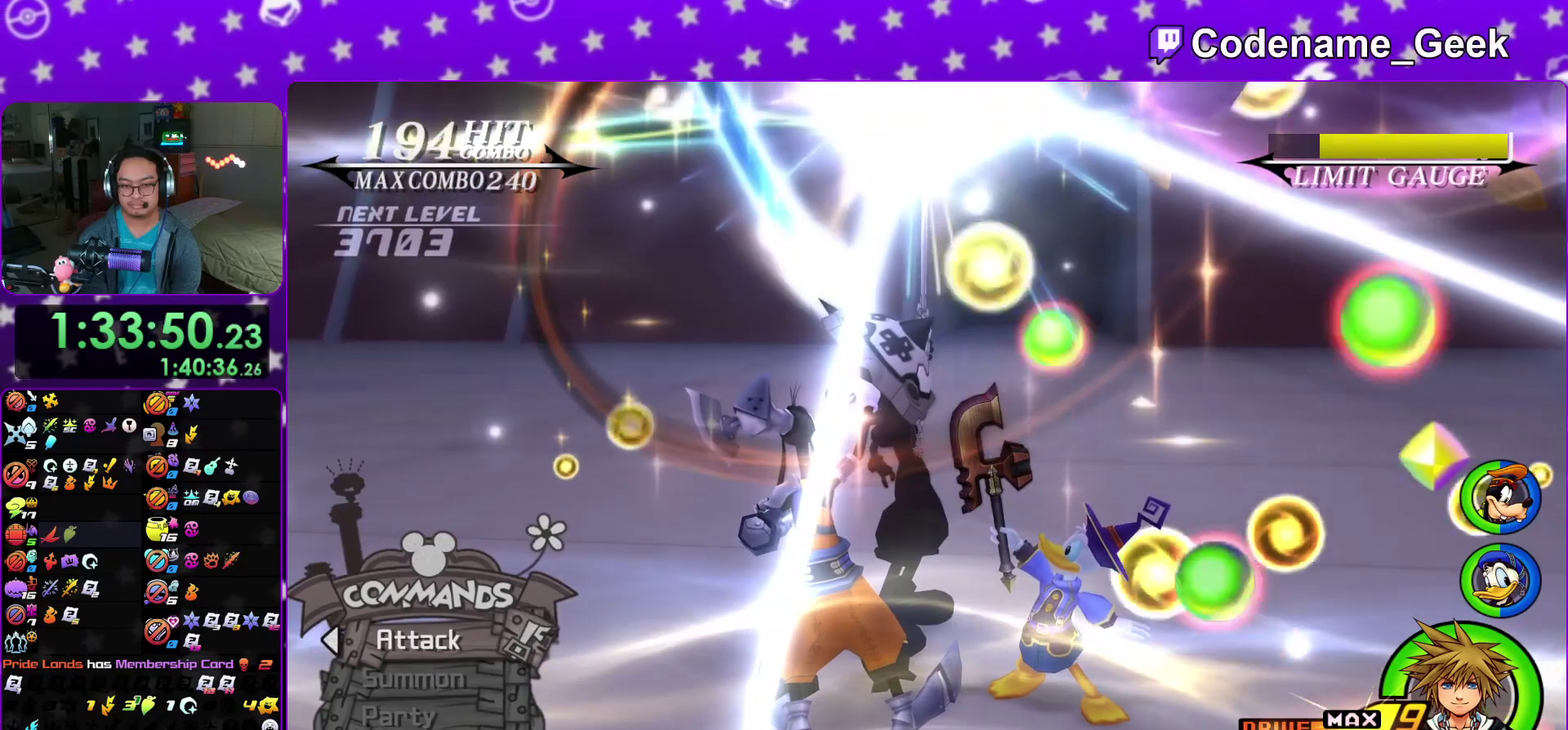
{"dt_ms": 900, "buttons": ["A", "B"], "left_stick": "center", "right_stick": "center", "events": [[17, "A", "up"], [117, "A", "down"], [183, "A", "up"], [400, "A", "down"], [450, "A", "up"], [500, "A", "down"], [517, "B", "up"], [583, "B", "down"], [650, "B", "up"], [717, "B", "down"], [783, "B", "up"], [867, "B", "down"]]}
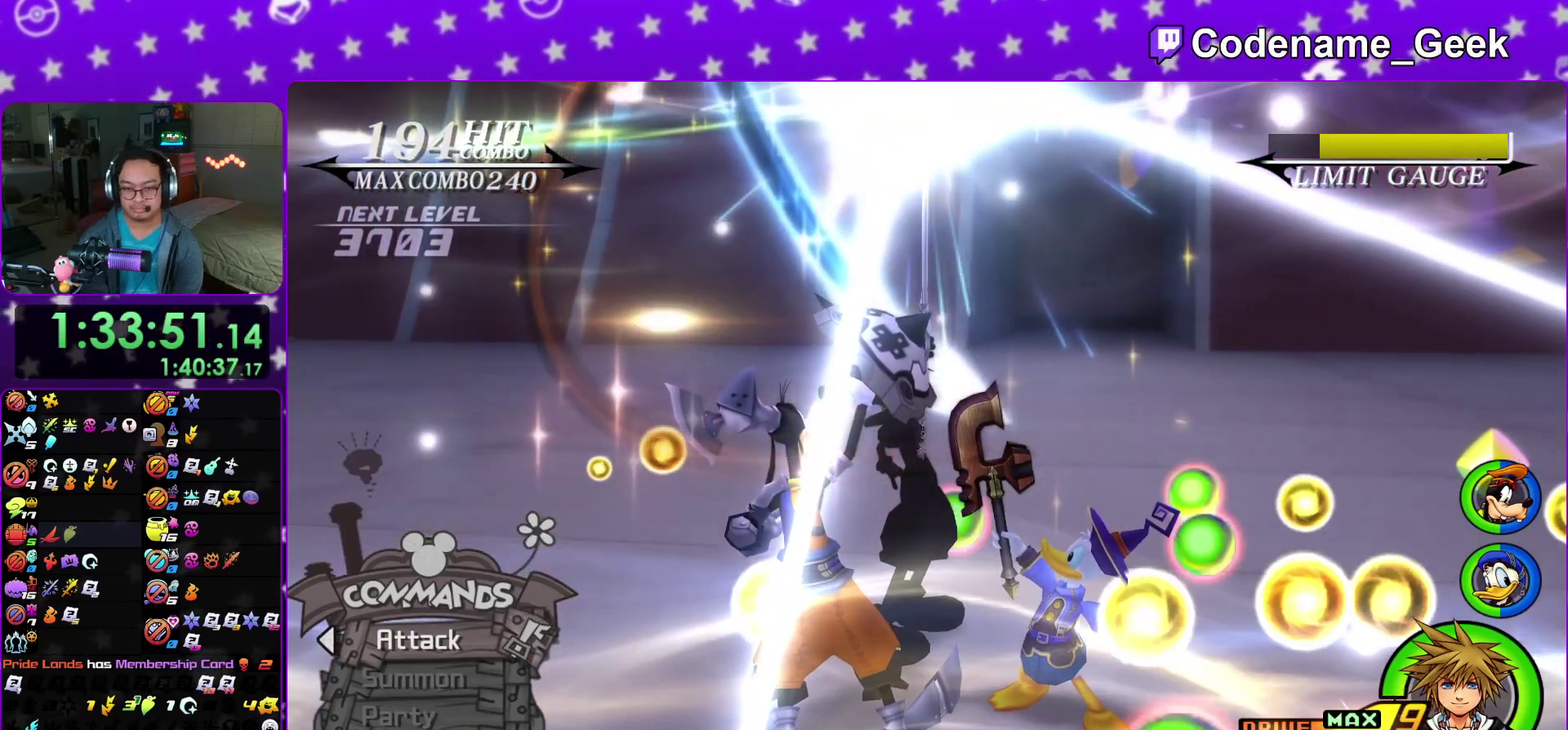
{"dt_ms": 300, "buttons": ["B"], "left_stick": "center", "right_stick": "center", "events": [[17, "B", "up"], [100, "A", "up"], [117, "B", "down"], [150, "A", "down"], [167, "B", "up"], [250, "A", "up"], [250, "B", "down"]]}
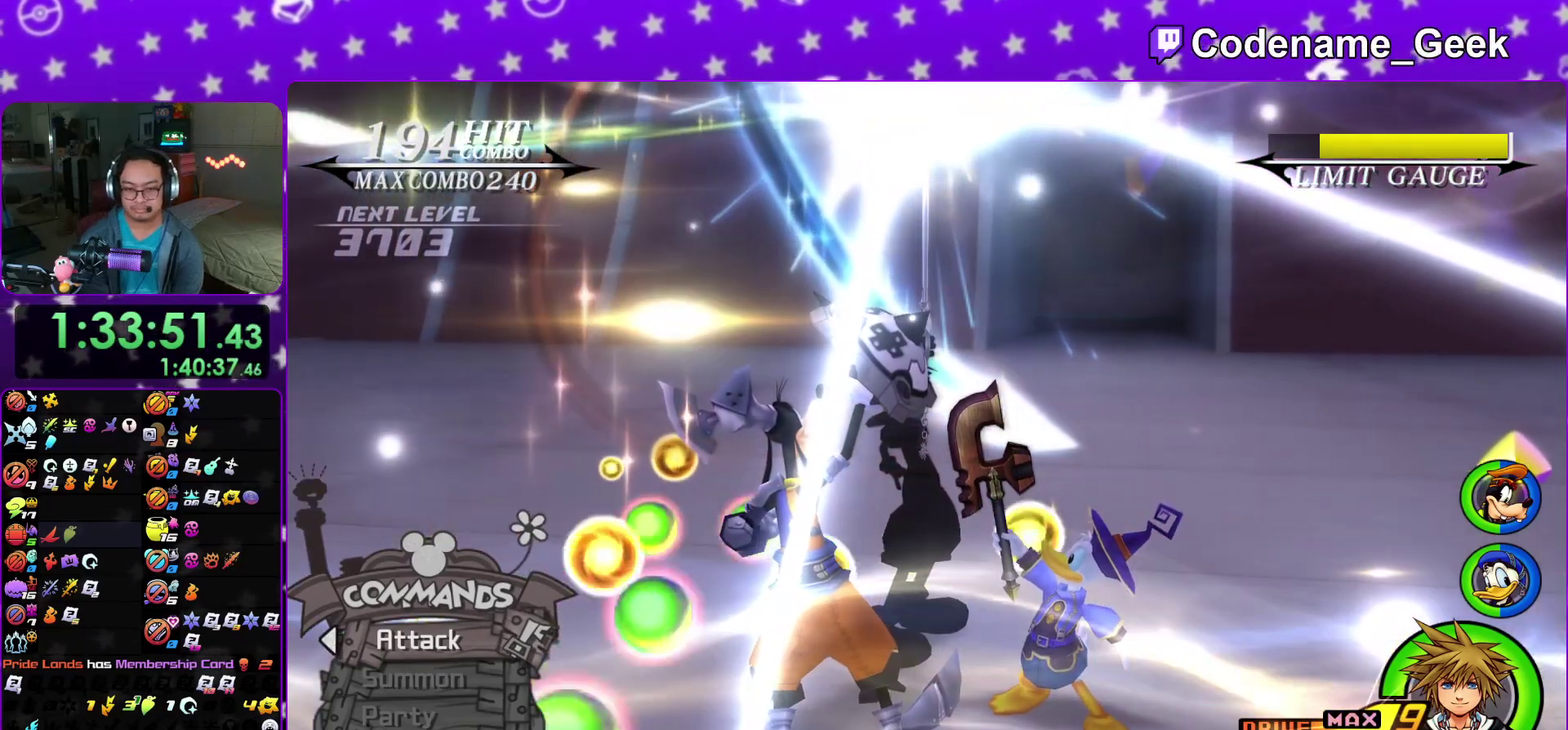
{"dt_ms": 600, "buttons": ["A"], "left_stick": "center", "right_stick": "center", "events": [[17, "B", "up"], [33, "A", "down"], [100, "A", "up"], [117, "B", "down"], [167, "A", "down"], [183, "B", "up"], [250, "B", "down"], [383, "A", "up"], [467, "A", "down"], [467, "B", "up"], [550, "B", "down"], [600, "B", "up"]]}
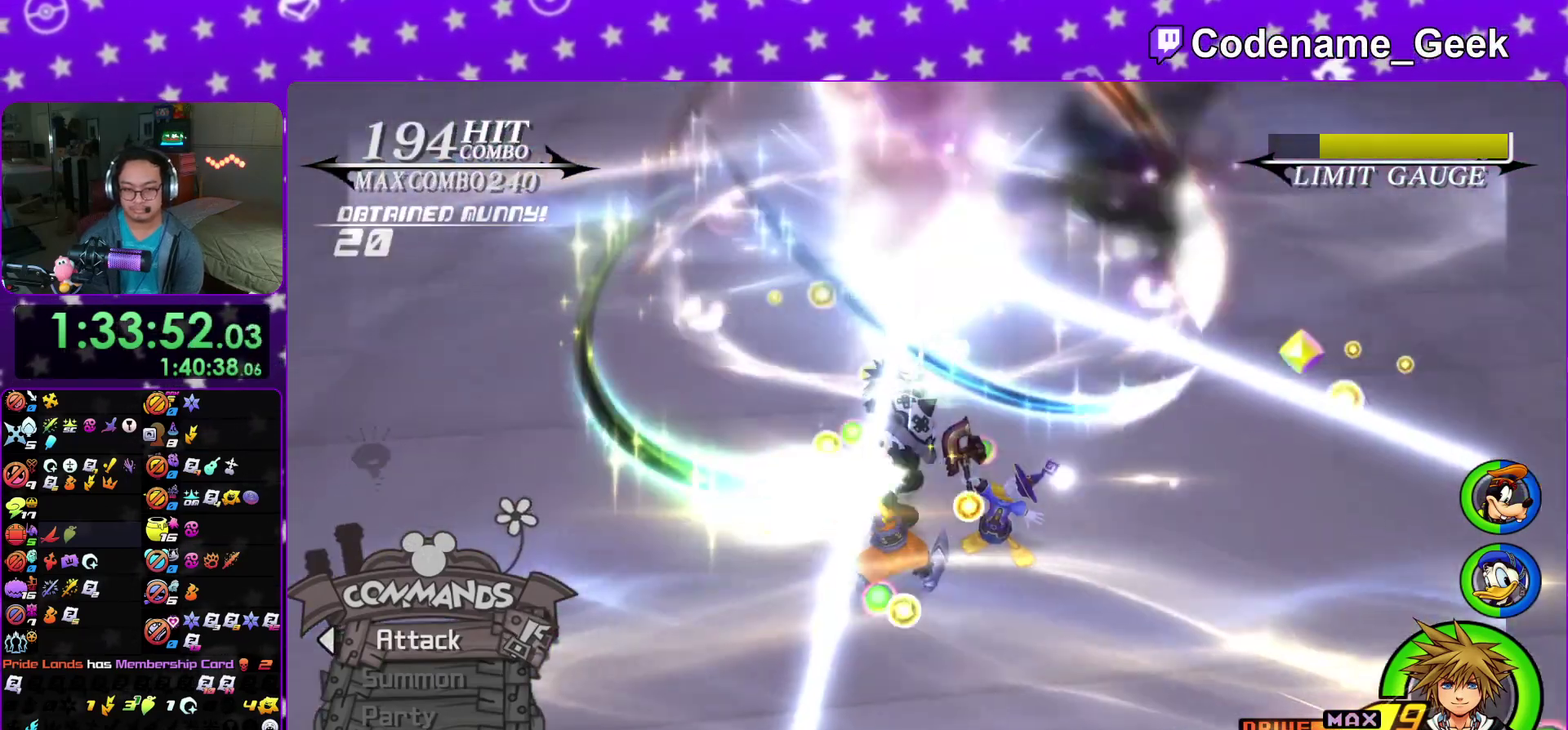
{"dt_ms": 400, "buttons": ["B"], "left_stick": "center", "right_stick": "center", "events": [[100, "B", "down"], [167, "B", "up"], [250, "B", "down"], [317, "B", "up"], [367, "B", "down"], [383, "A", "up"]]}
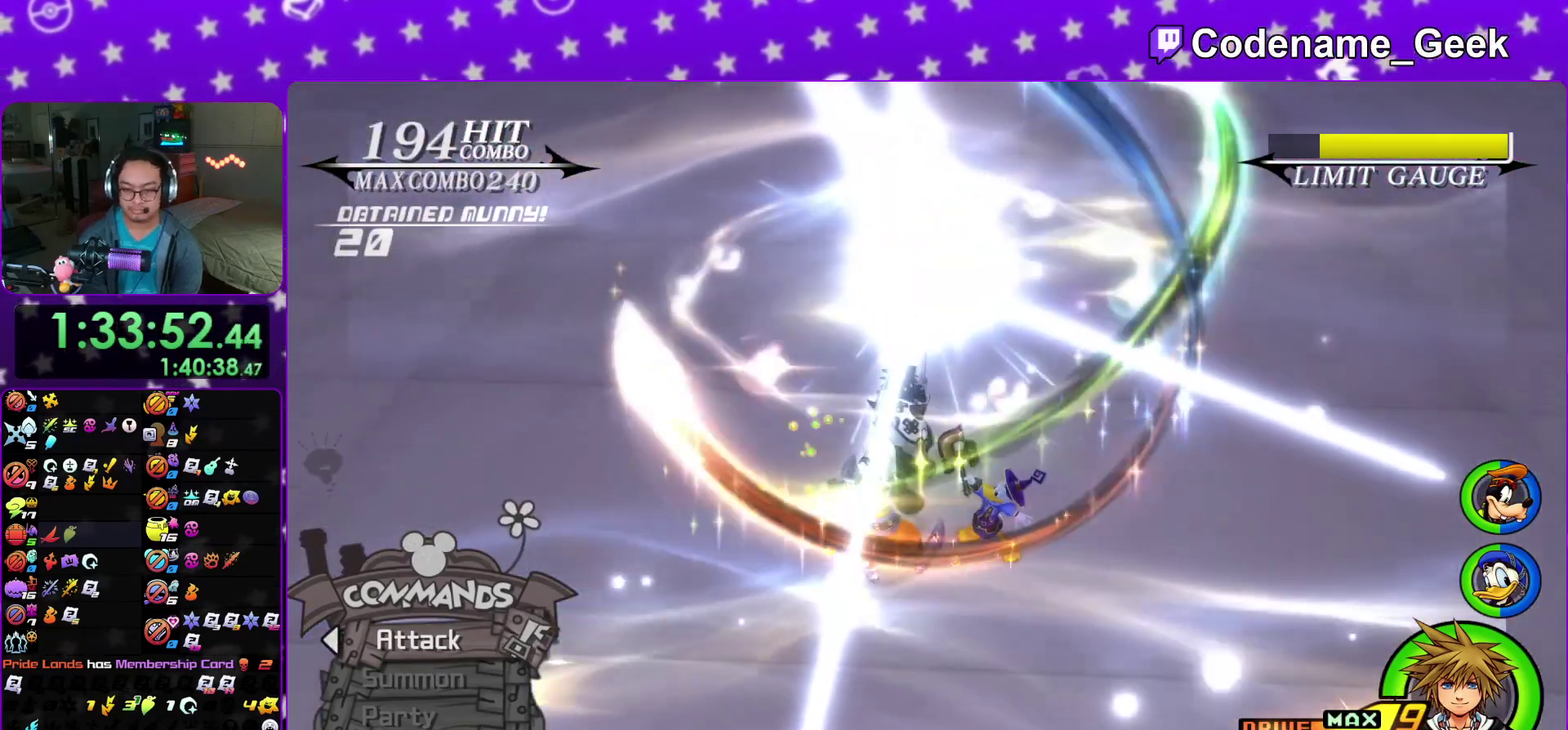
{"dt_ms": 500, "buttons": ["B"], "left_stick": "center", "right_stick": "center", "events": [[83, "A", "down"], [83, "B", "up"], [300, "A", "up"], [317, "B", "down"], [367, "A", "down"], [367, "B", "up"], [450, "A", "up"], [467, "B", "down"]]}
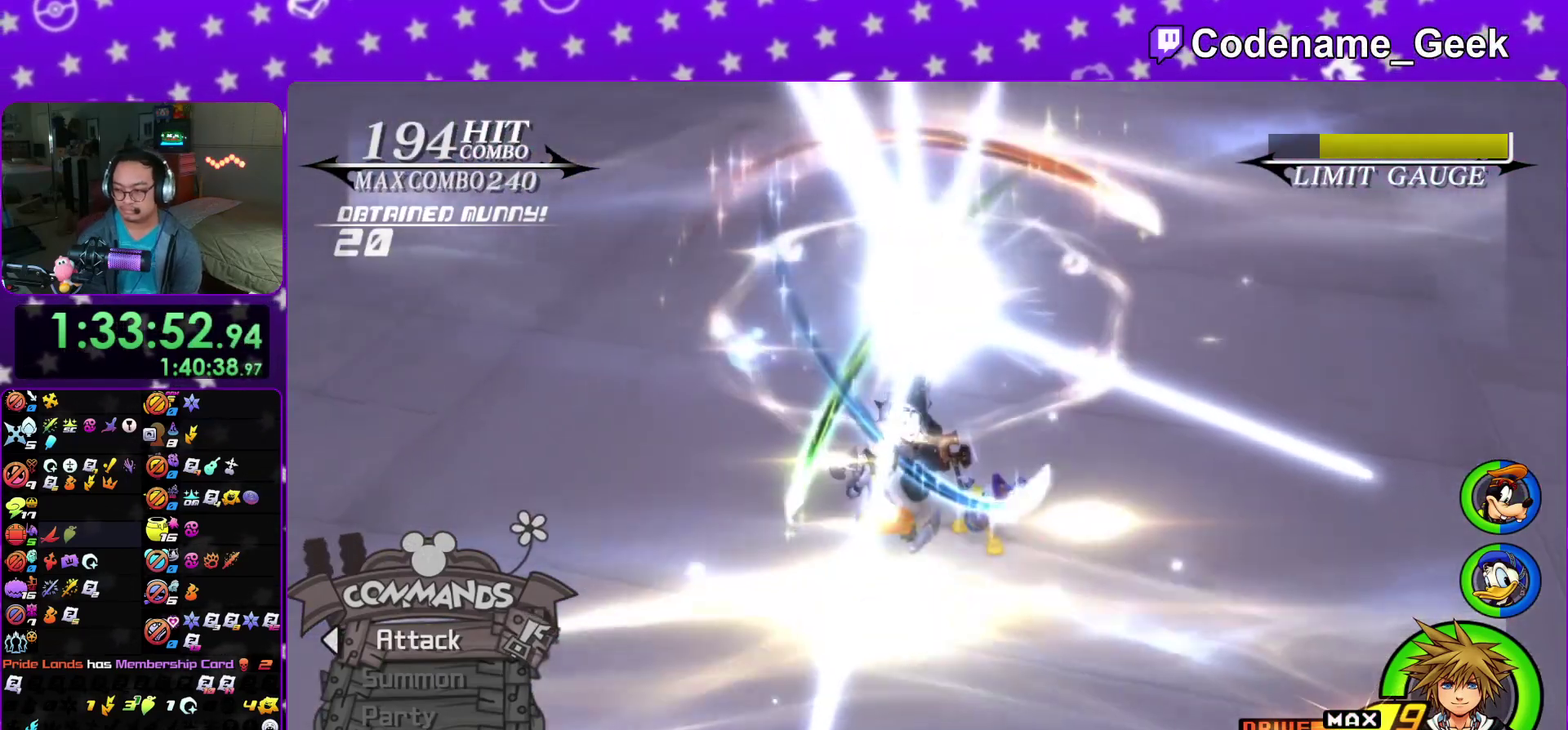
{"dt_ms": 500, "buttons": [], "left_stick": "center", "right_stick": "center", "events": [[33, "A", "down"], [33, "B", "up"], [117, "A", "up"], [183, "A", "down"], [267, "A", "up"], [283, "B", "down"], [333, "B", "up"]]}
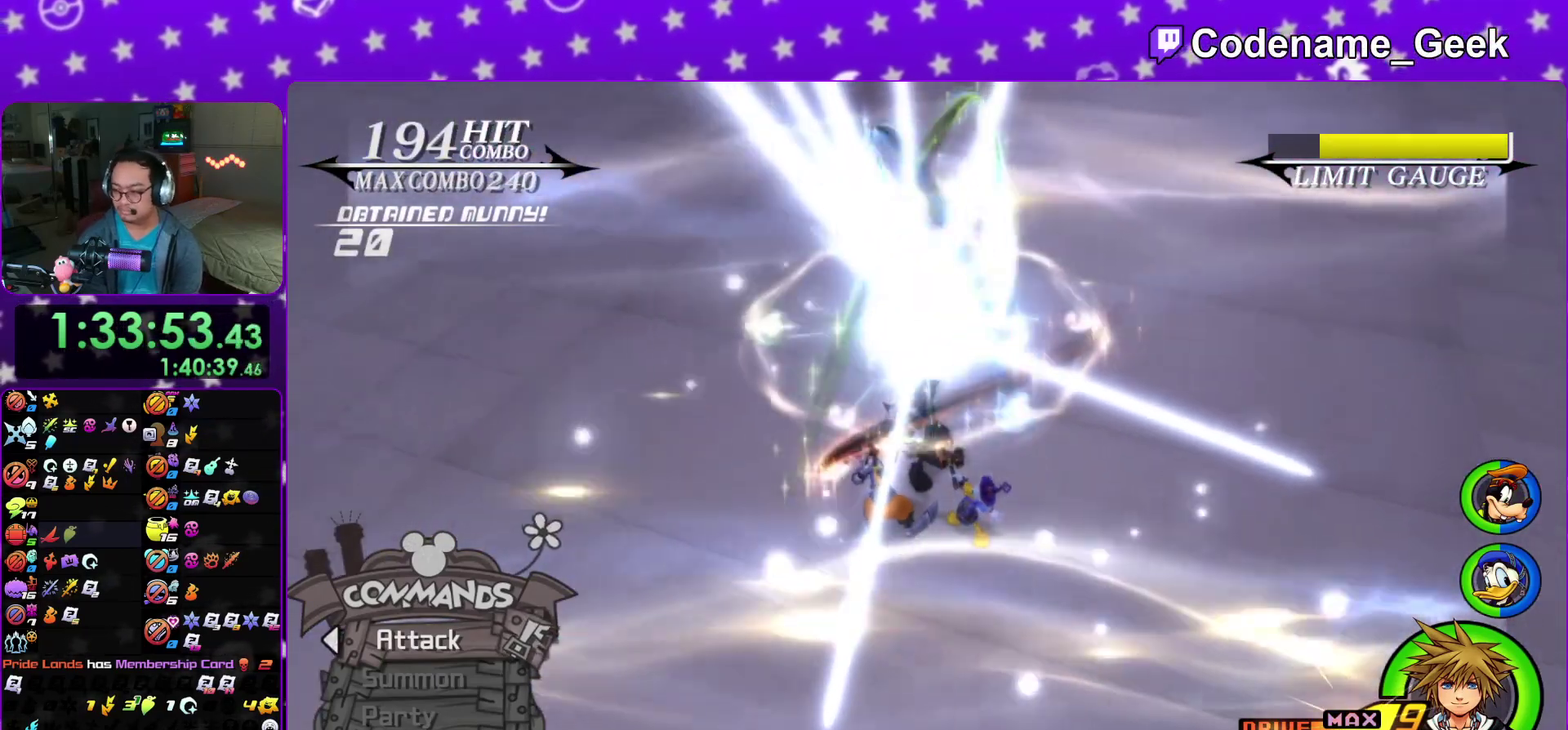
{"dt_ms": 400, "buttons": [], "left_stick": "center", "right_stick": "center", "events": [[17, "A", "down"], [100, "A", "up"], [117, "B", "down"], [150, "A", "down"], [167, "B", "up"], [233, "A", "up"], [233, "B", "down"], [317, "B", "up"], [333, "A", "down"], [400, "A", "up"]]}
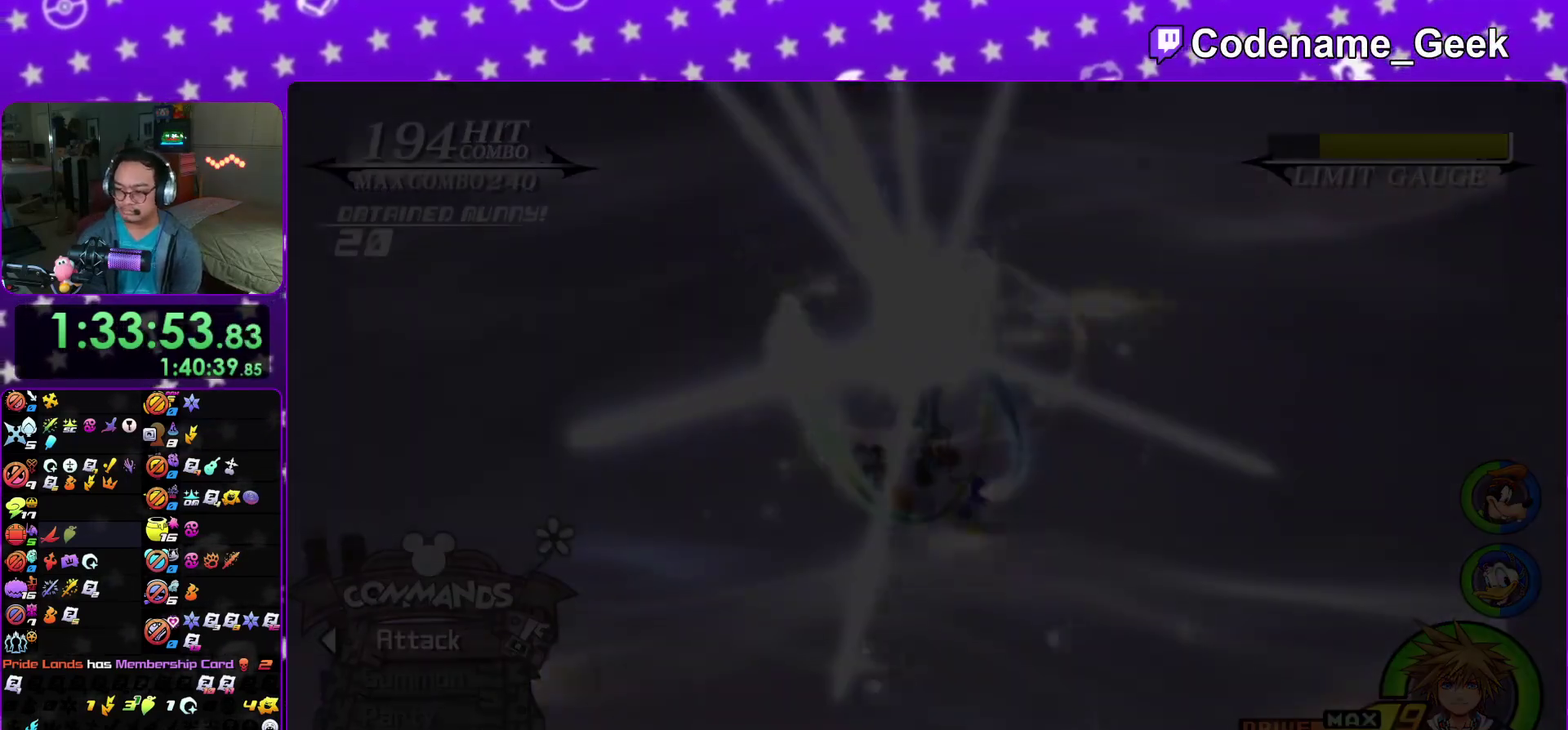
{"dt_ms": 600, "buttons": [], "left_stick": "center", "right_stick": "center", "events": [[17, "B", "down"], [67, "A", "down"], [83, "B", "up"], [150, "A", "up"], [167, "B", "down"], [233, "B", "up"], [250, "A", "down"], [317, "A", "up"], [383, "A", "down"], [450, "A", "up"]]}
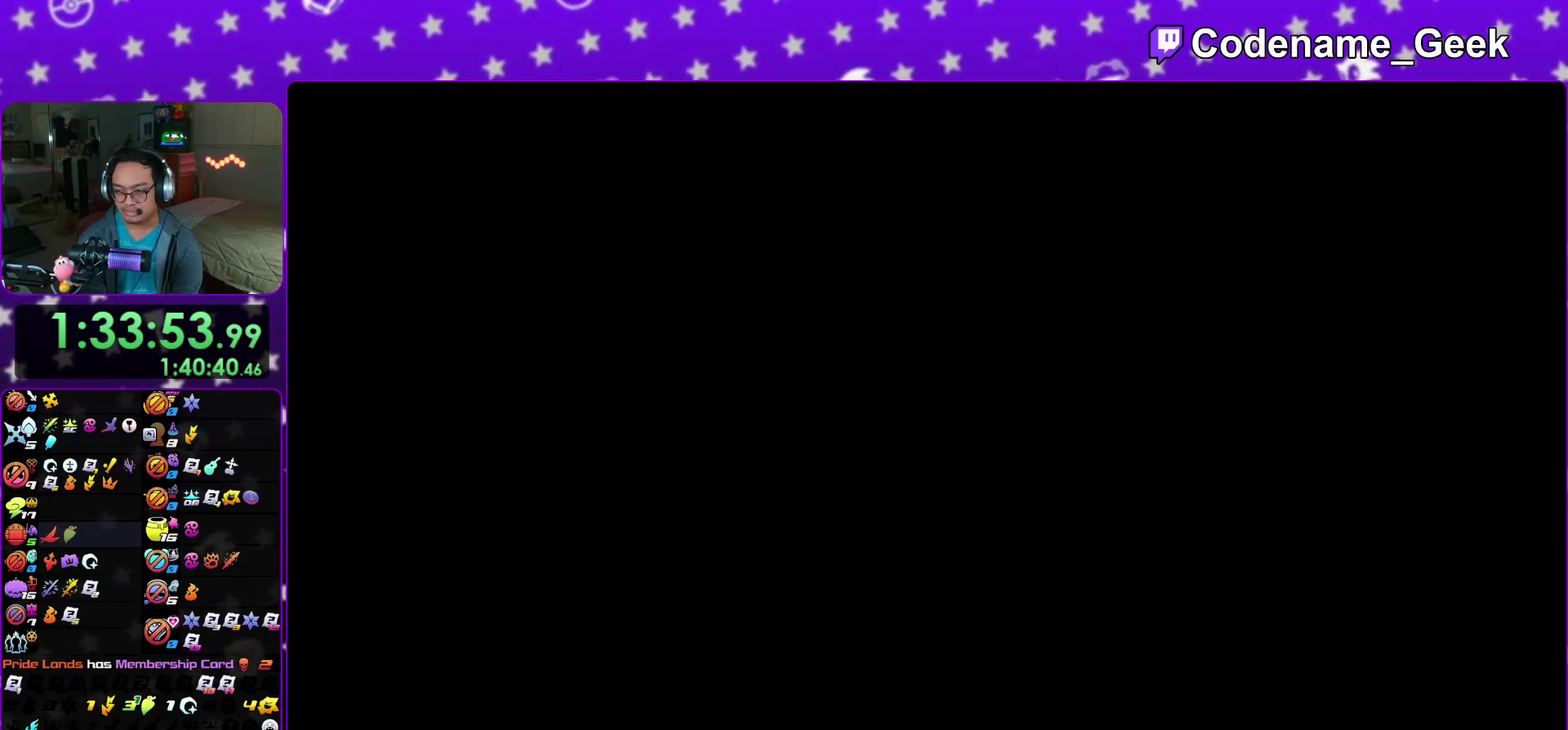
{"dt_ms": 300, "buttons": ["A"], "left_stick": "center", "right_stick": "center", "events": [[67, "A", "down"], [150, "A", "up"], [250, "A", "down"]]}